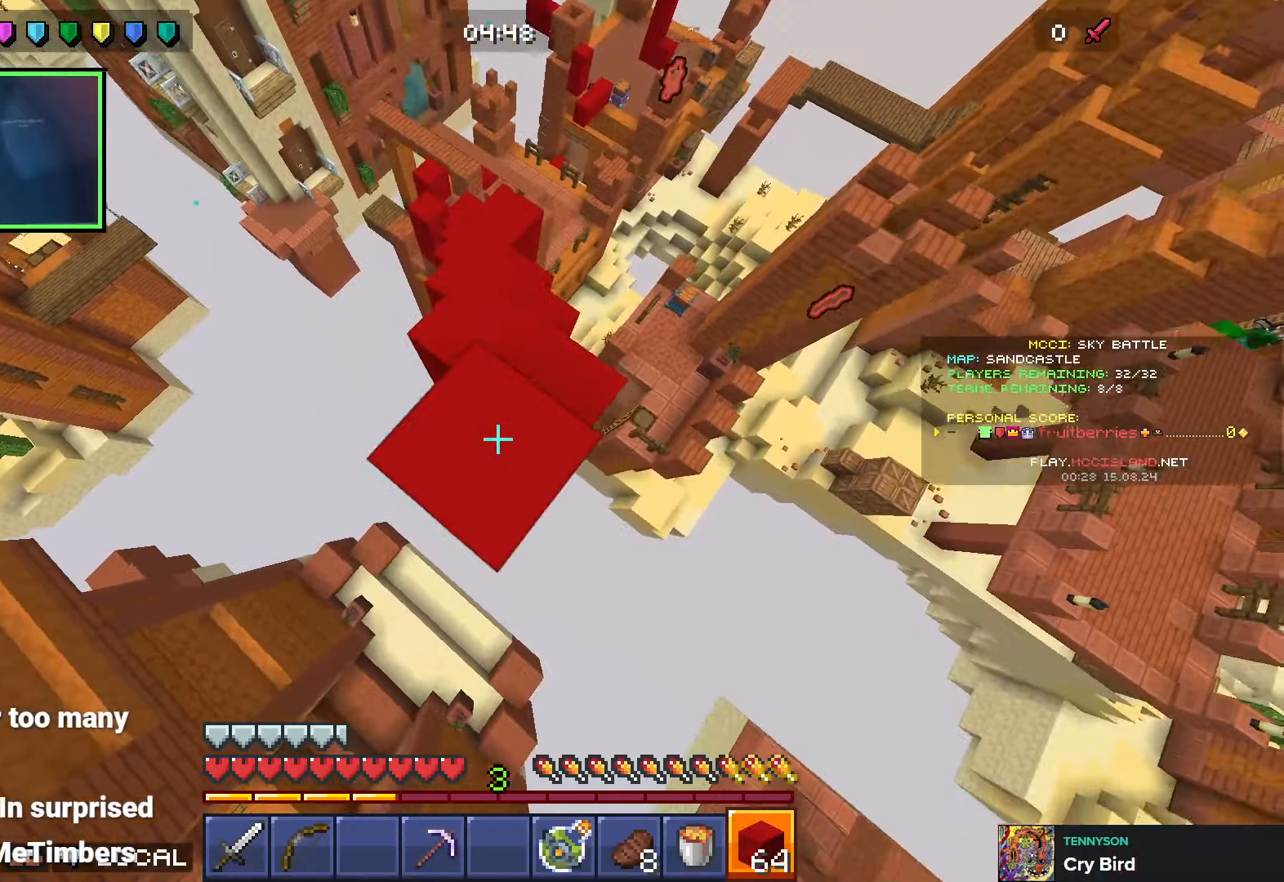
Gameplay with keyboard; each line is a JSON object with the keys held at the frame after it. "events" lists presses ("down") and releases ("up") of "a", "ctrl", "d", "e", "q", "s", "shift", "space" and "w" between this image and that frame as [ms after this image, input, new state], when the widget could be followed in between. No other keys are recorded. Mouse input is not recorded.
{"keys": ["a", "s", "shift"], "events": [[100, "shift", "down"], [116, "d", "down"], [133, "space", "down"], [200, "d", "up"], [216, "a", "down"], [300, "space", "up"], [433, "a", "up"], [500, "a", "down"]]}
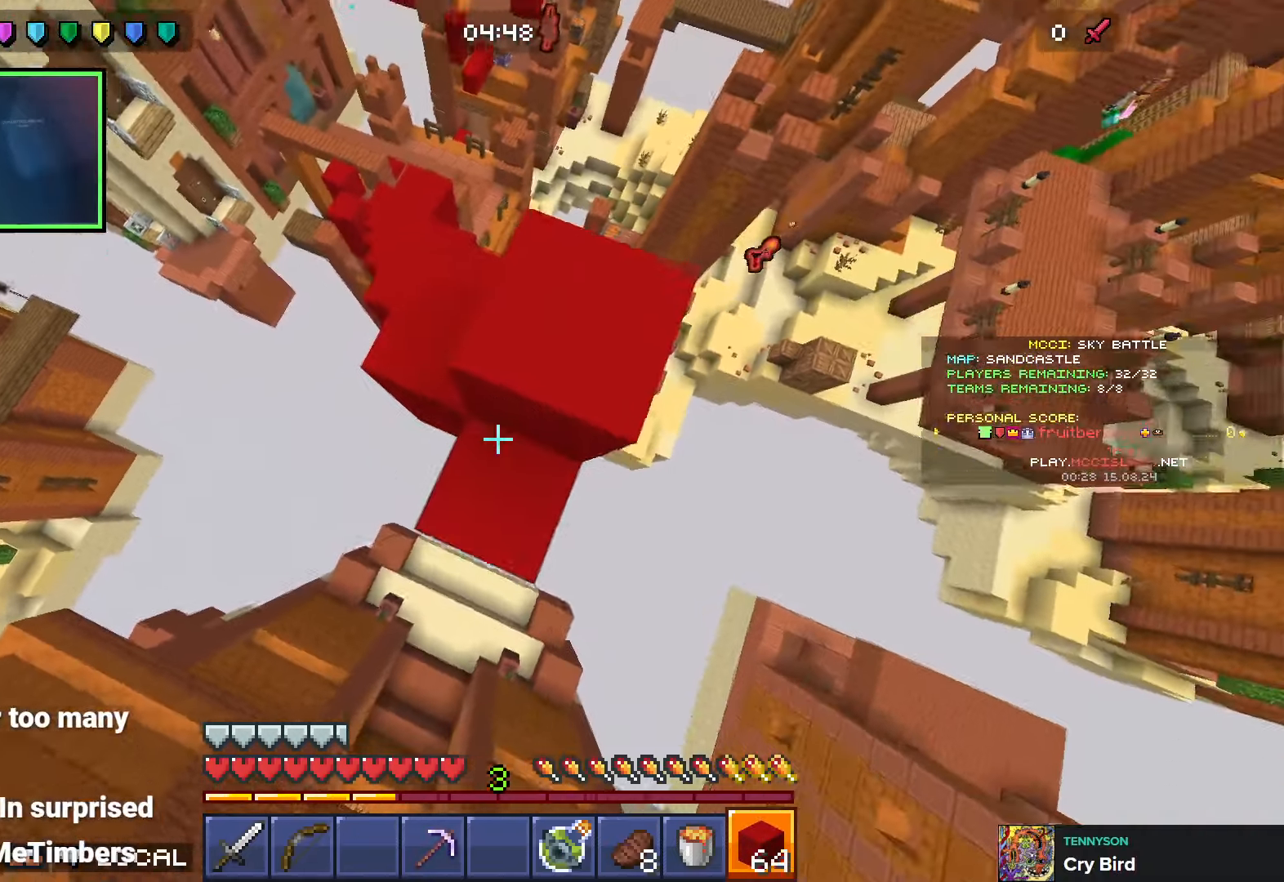
{"keys": ["s", "shift"], "events": [[100, "a", "up"]]}
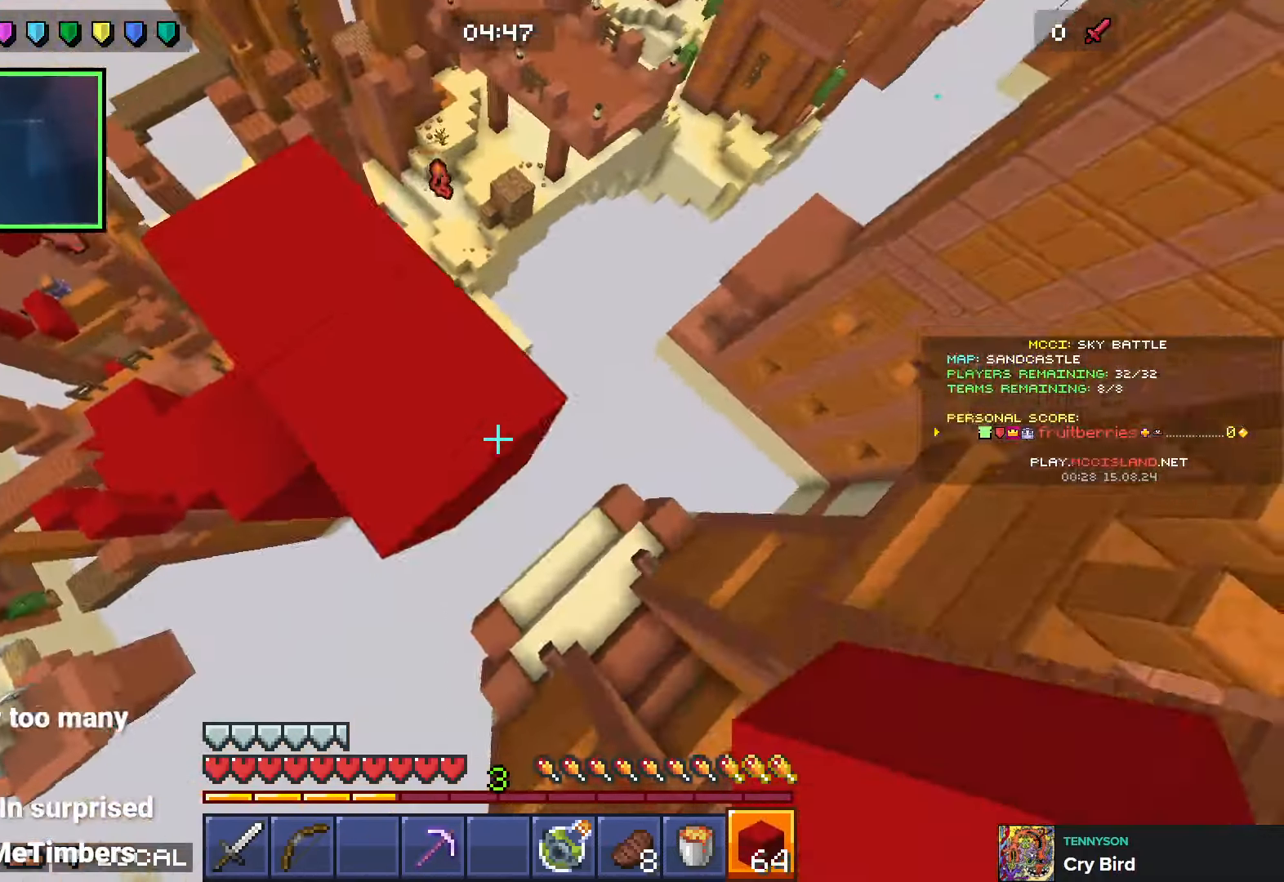
{"keys": ["d", "s"], "events": [[50, "d", "down"], [66, "space", "down"], [216, "space", "up"], [233, "shift", "up"]]}
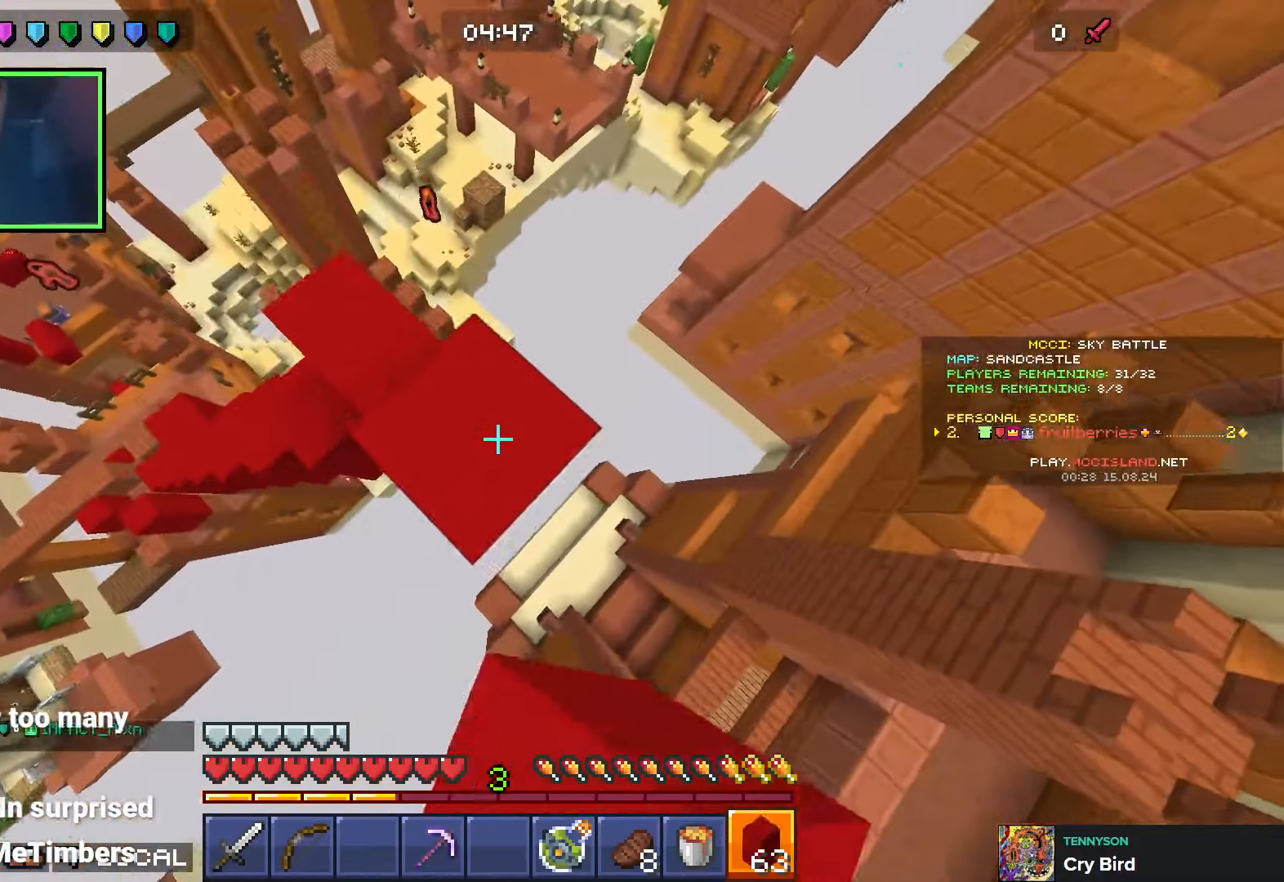
{"keys": ["d"], "events": [[33, "shift", "down"], [150, "shift", "up"], [366, "shift", "down"], [450, "s", "up"], [500, "shift", "up"]]}
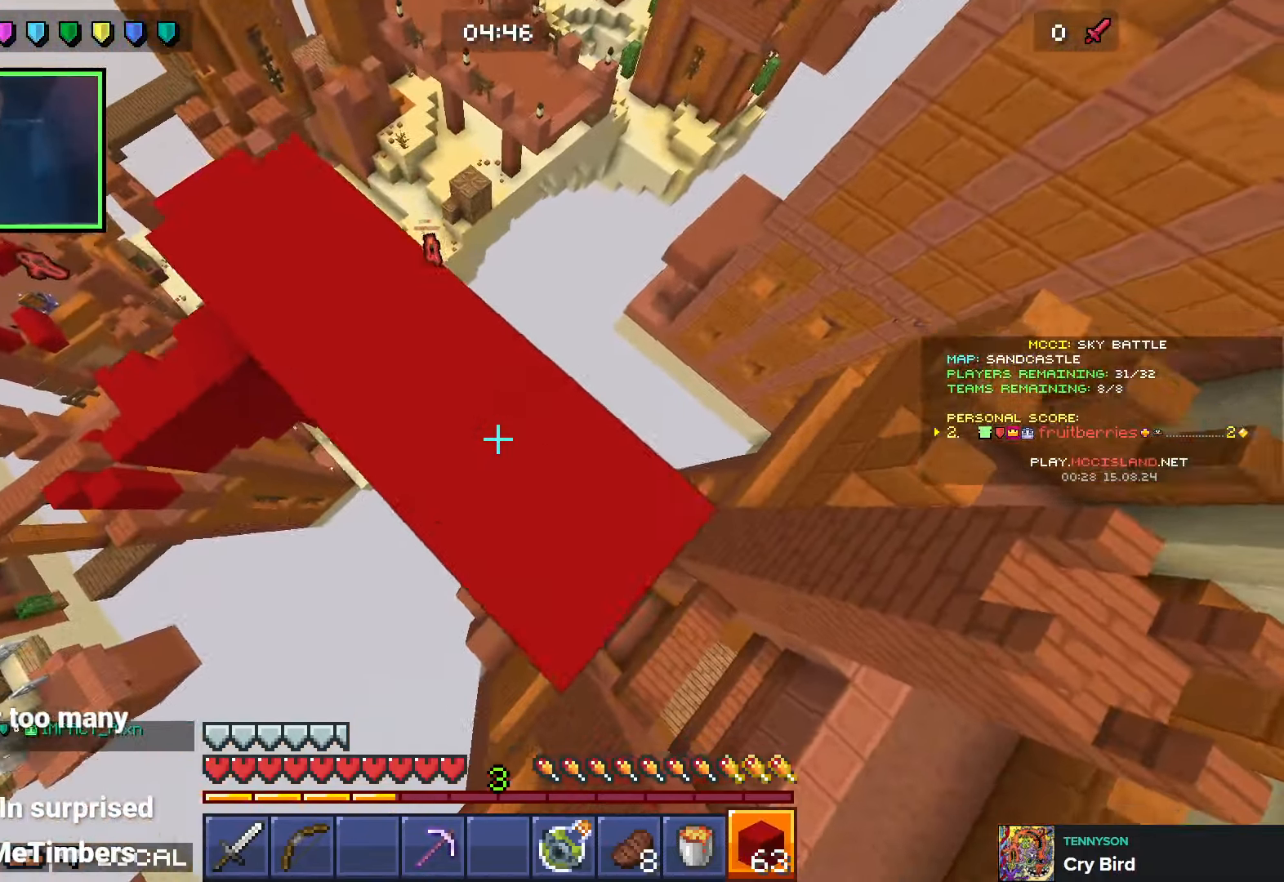
{"keys": ["d", "w"], "events": [[66, "w", "down"], [100, "d", "up"], [216, "space", "down"], [350, "d", "down"], [383, "space", "up"]]}
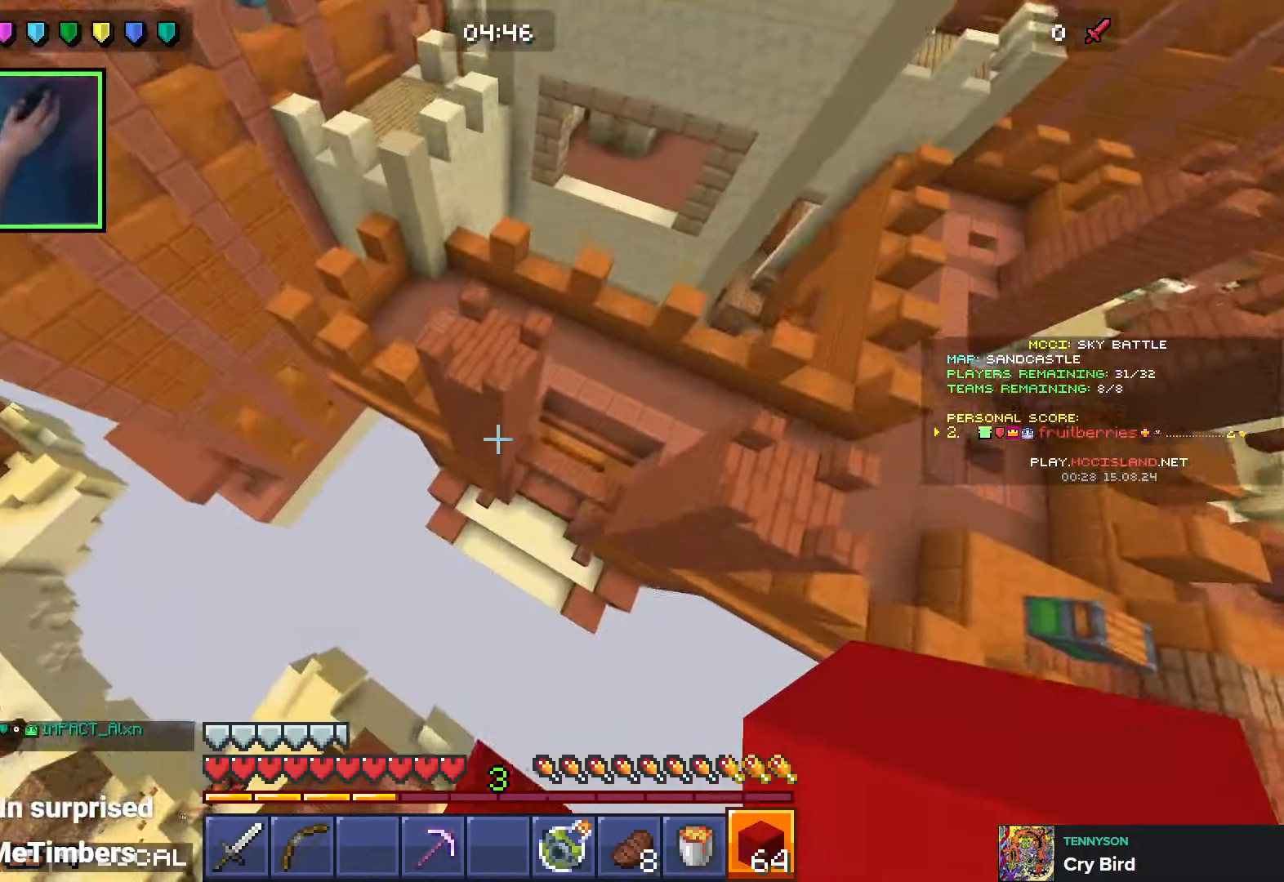
{"keys": ["a"], "events": [[116, "d", "up"], [200, "d", "down"], [300, "d", "up"], [366, "d", "down"], [433, "d", "up"], [450, "a", "down"], [466, "w", "up"]]}
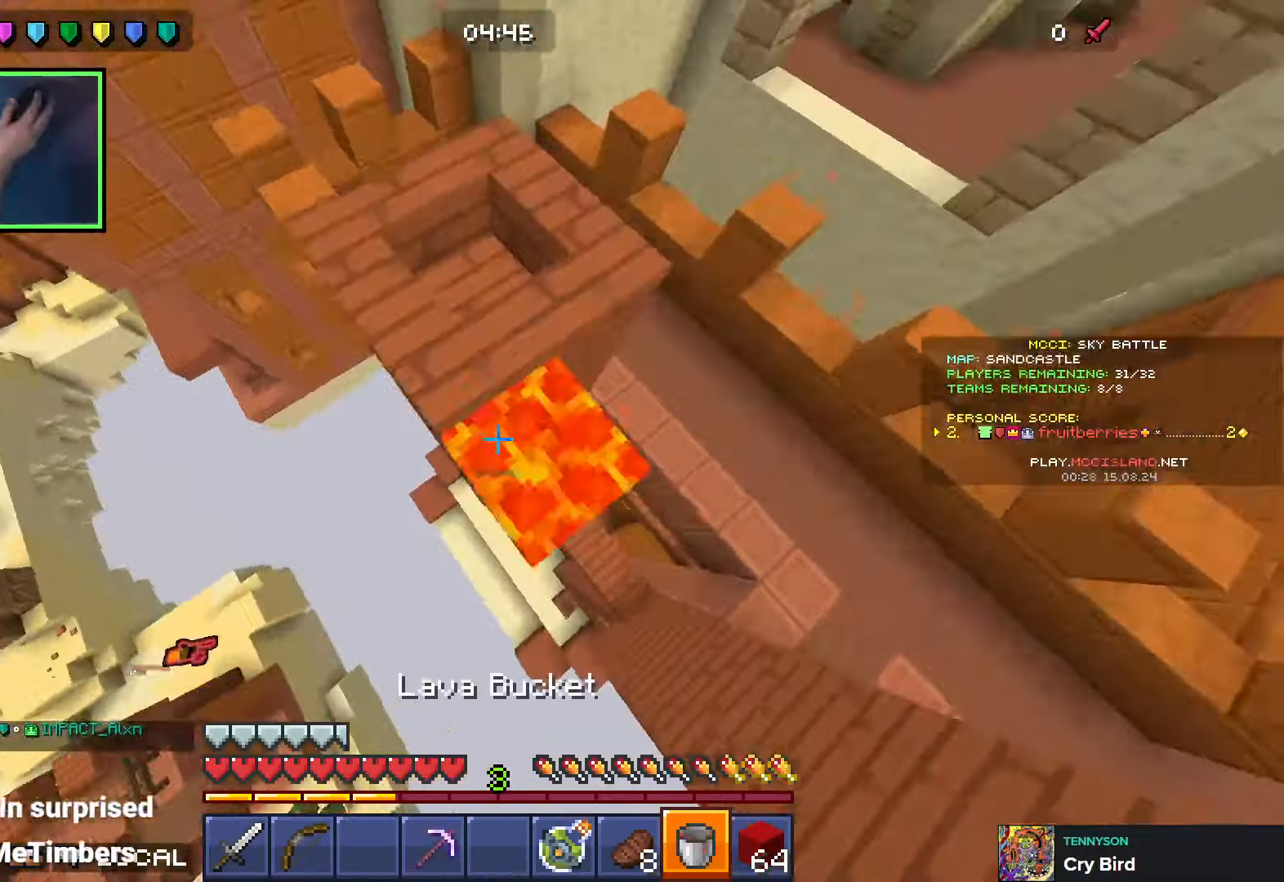
{"keys": [], "events": [[66, "s", "down"], [366, "s", "up"], [383, "a", "up"]]}
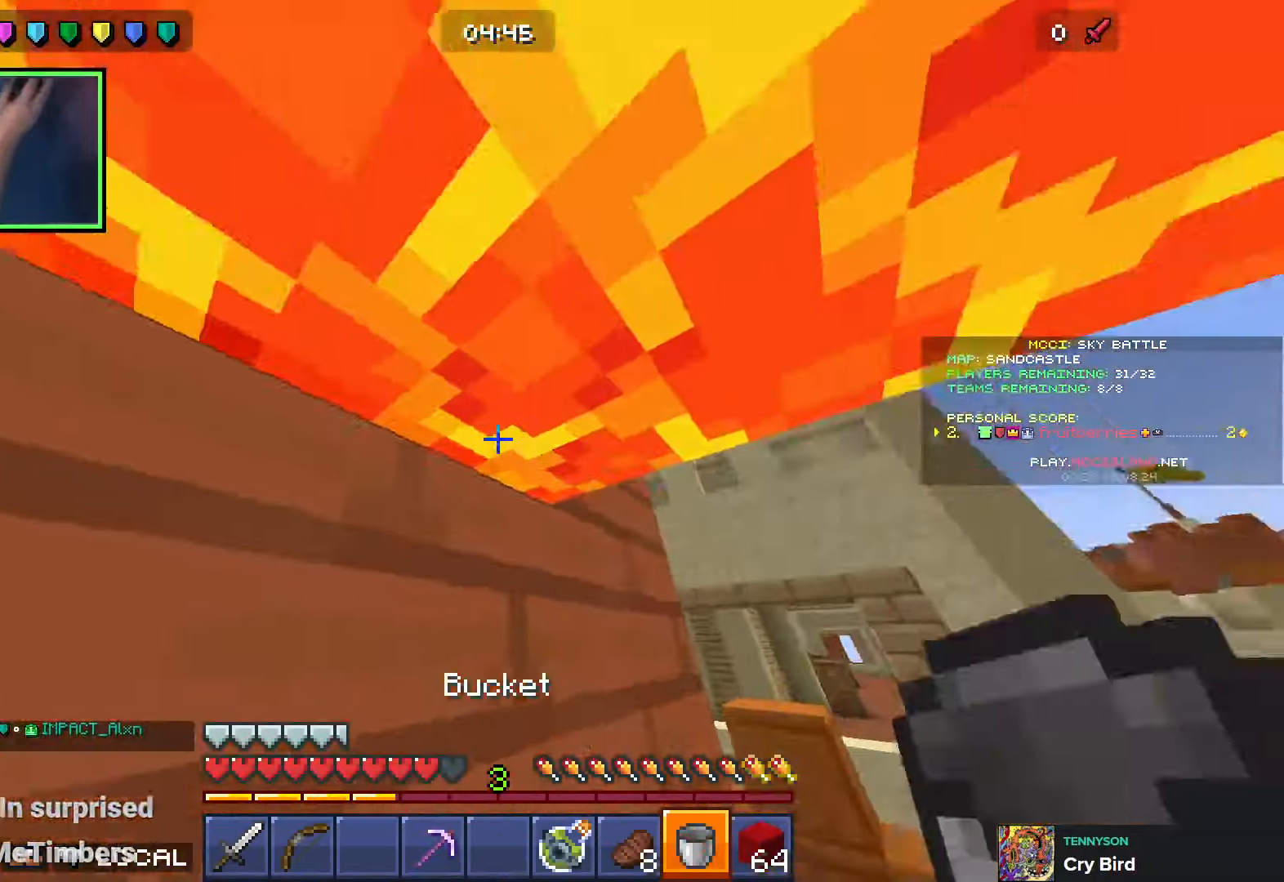
{"keys": ["space", "w"], "events": [[300, "w", "down"], [500, "space", "down"]]}
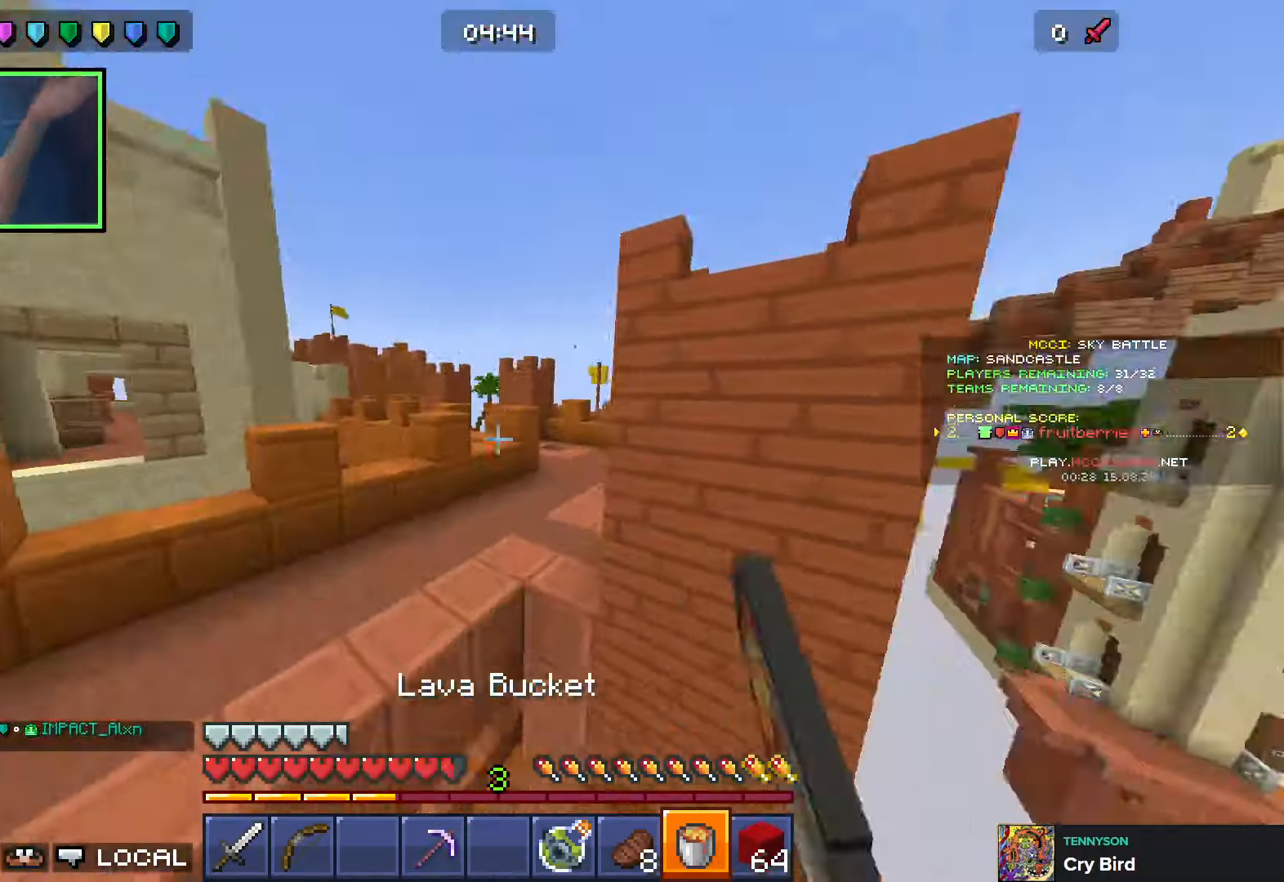
{"keys": ["w"], "events": [[133, "space", "up"]]}
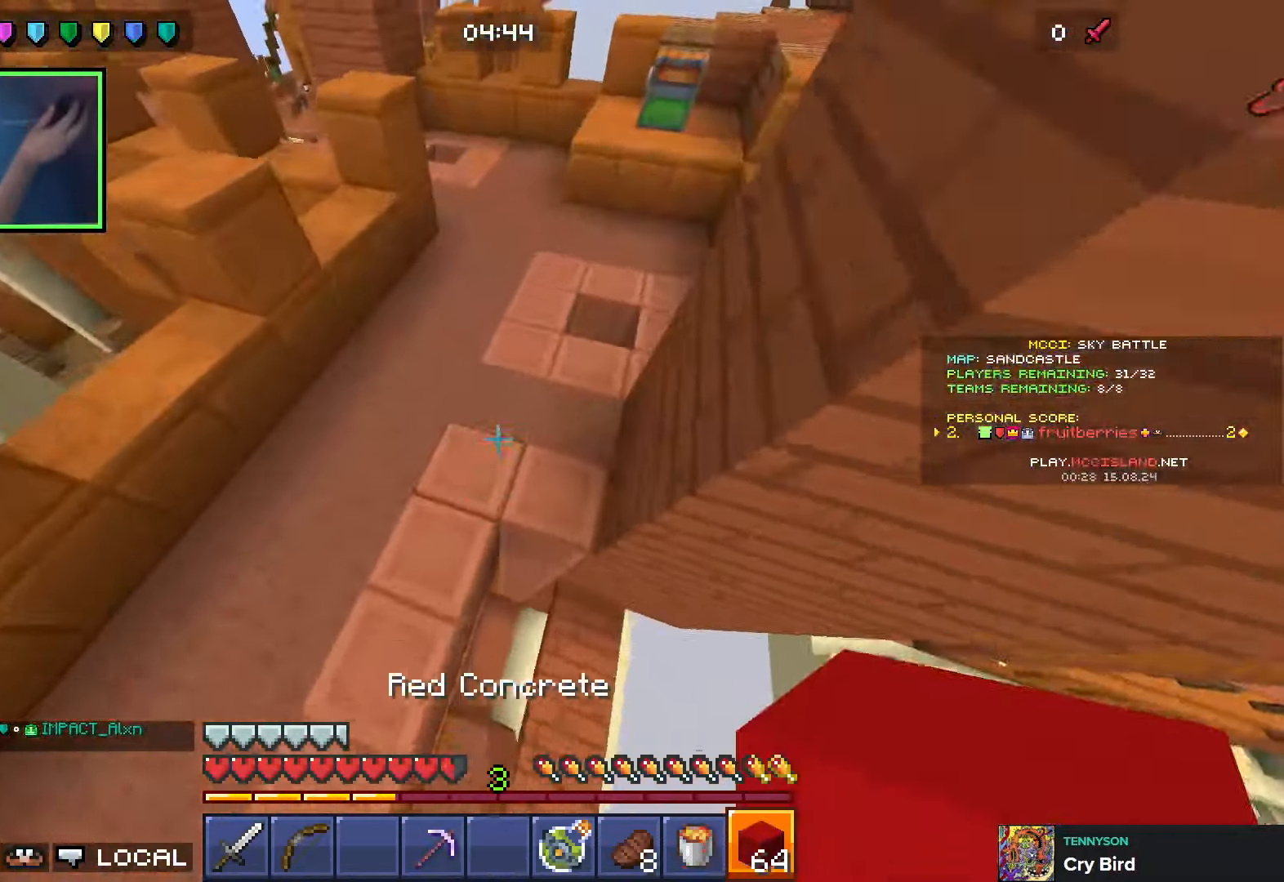
{"keys": ["w"], "events": [[33, "d", "down"], [83, "space", "down"], [183, "d", "up"], [250, "space", "up"]]}
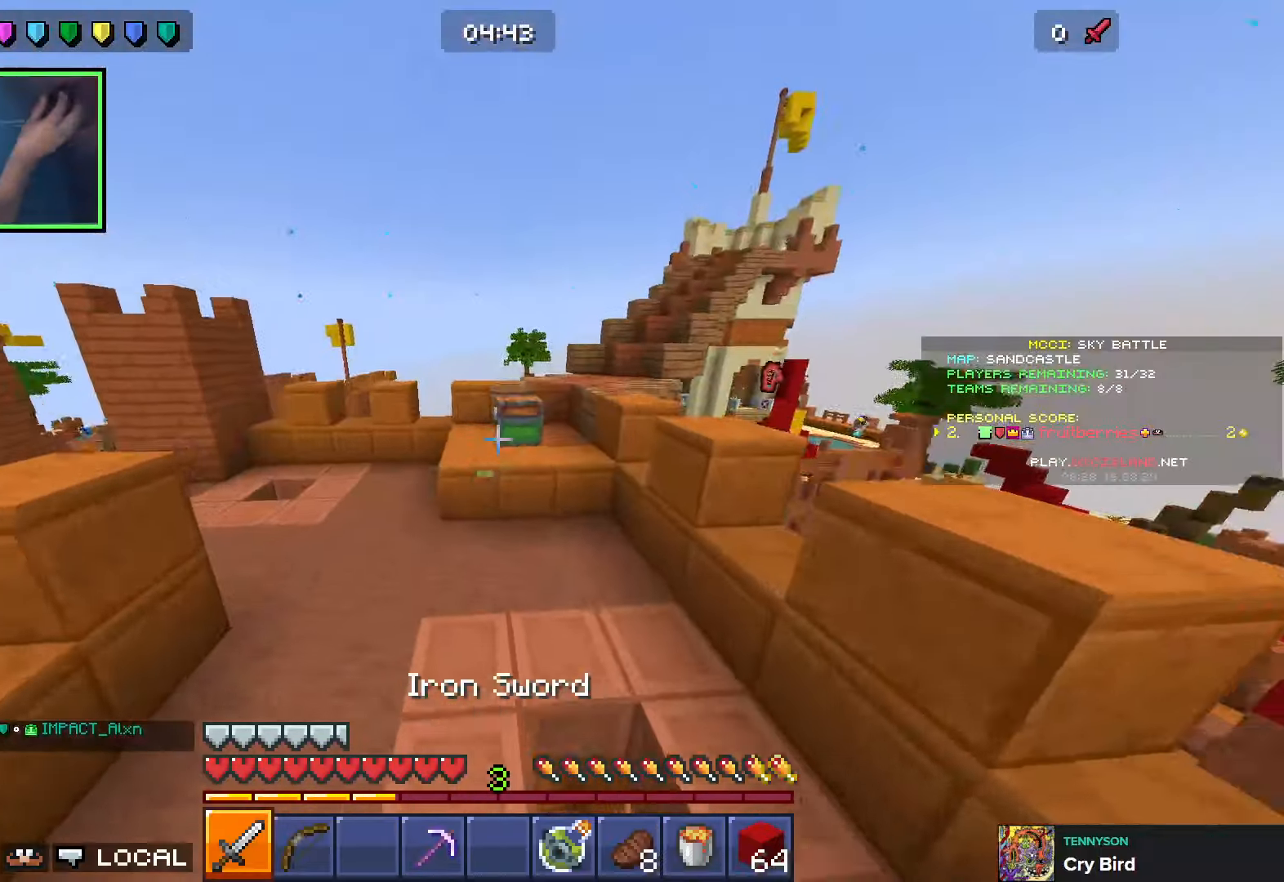
{"keys": ["a", "space", "w"], "events": [[333, "a", "down"], [466, "space", "down"]]}
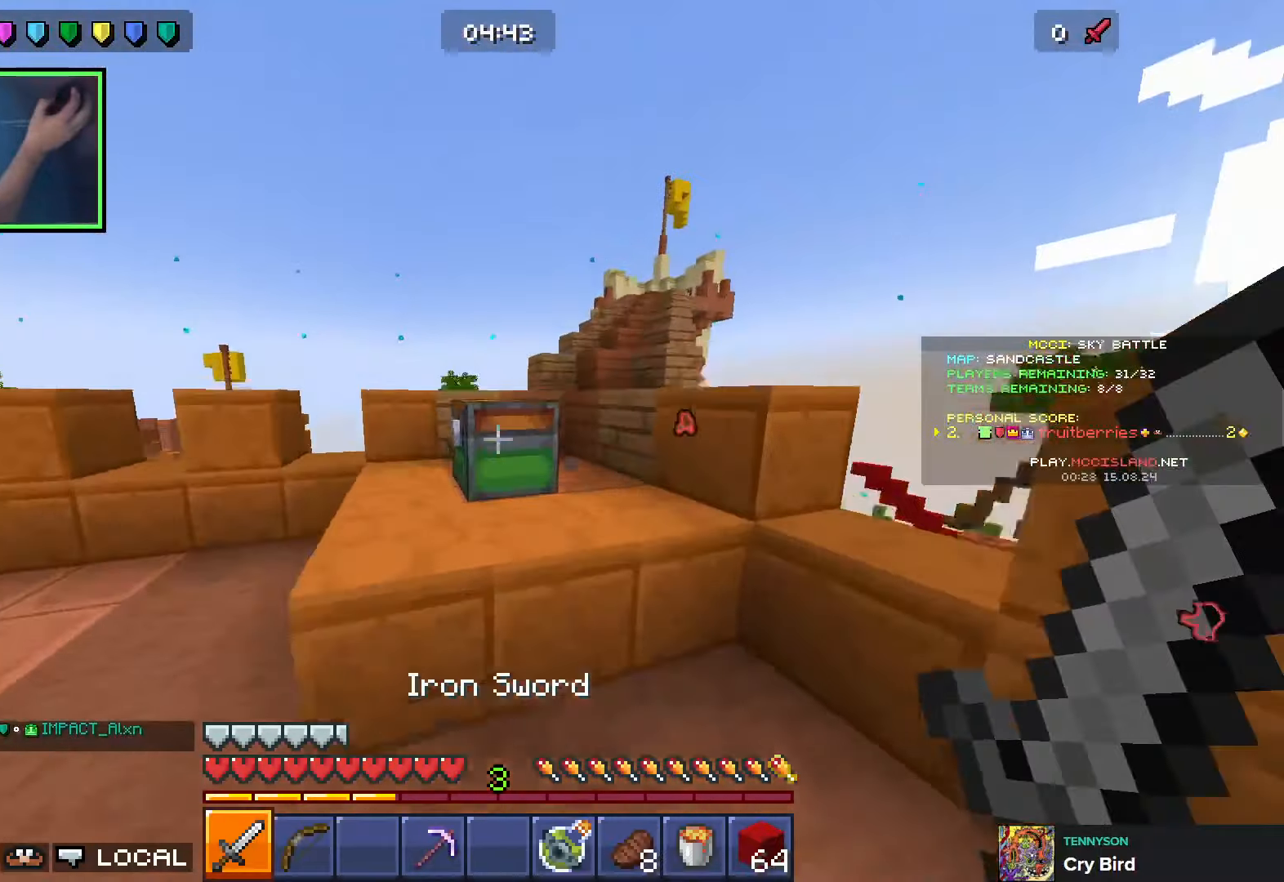
{"keys": ["a", "w"], "events": [[66, "space", "up"], [83, "a", "up"], [83, "w", "up"], [216, "shift", "down"], [333, "e", "down"], [366, "w", "down"], [383, "a", "down"], [383, "shift", "up"], [416, "e", "up"]]}
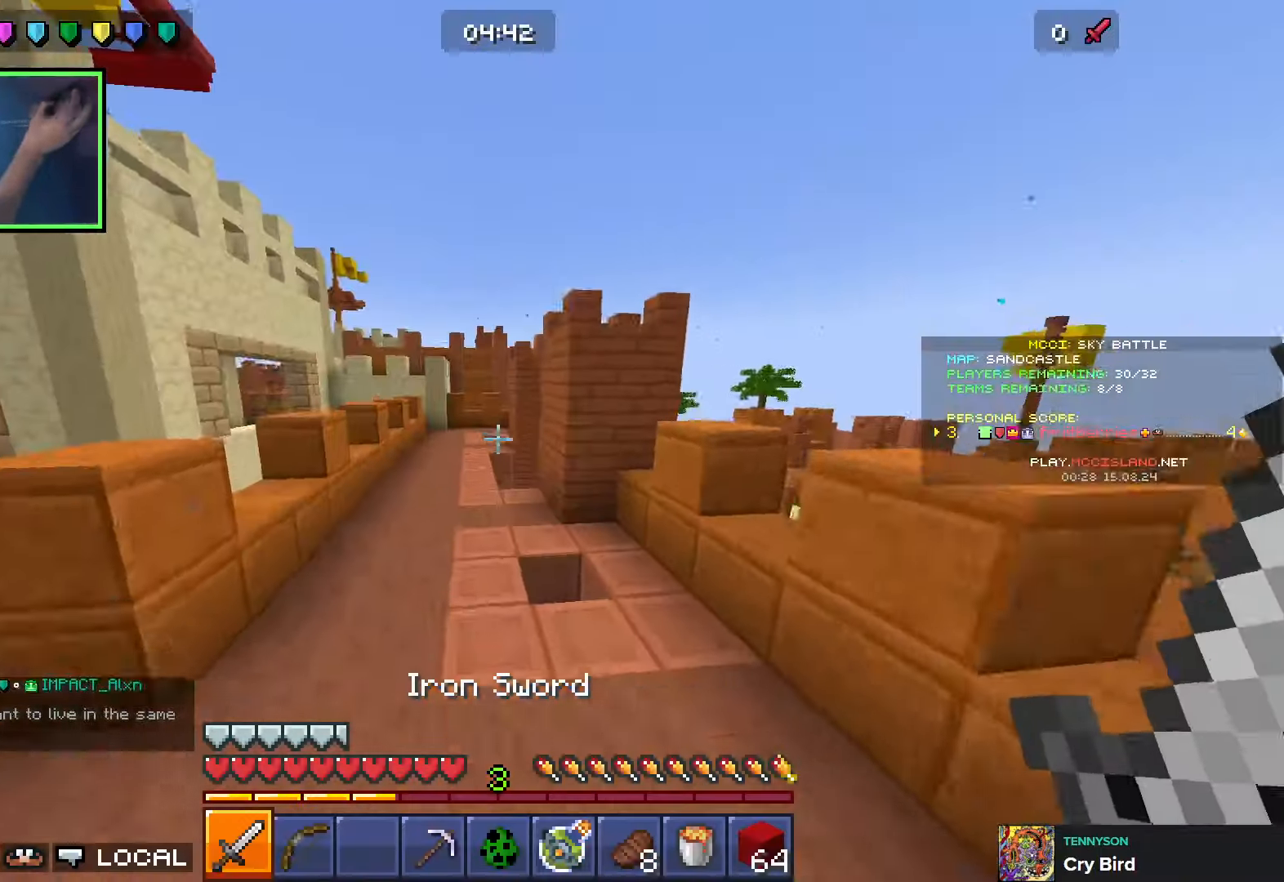
{"keys": ["w"], "events": [[50, "space", "down"], [66, "a", "up"], [166, "a", "down"], [283, "a", "up"], [383, "space", "up"]]}
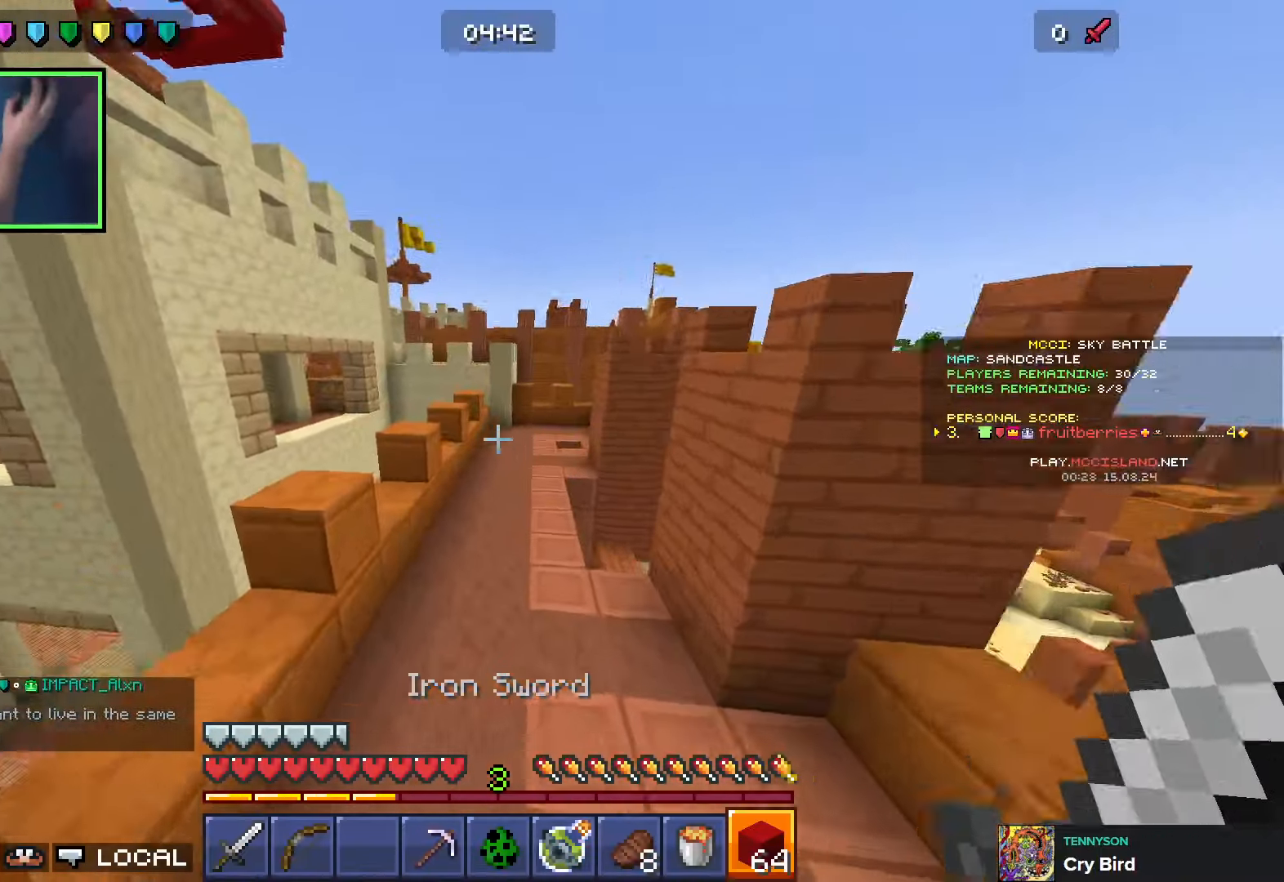
{"keys": ["w"], "events": [[233, "space", "down"], [416, "space", "up"]]}
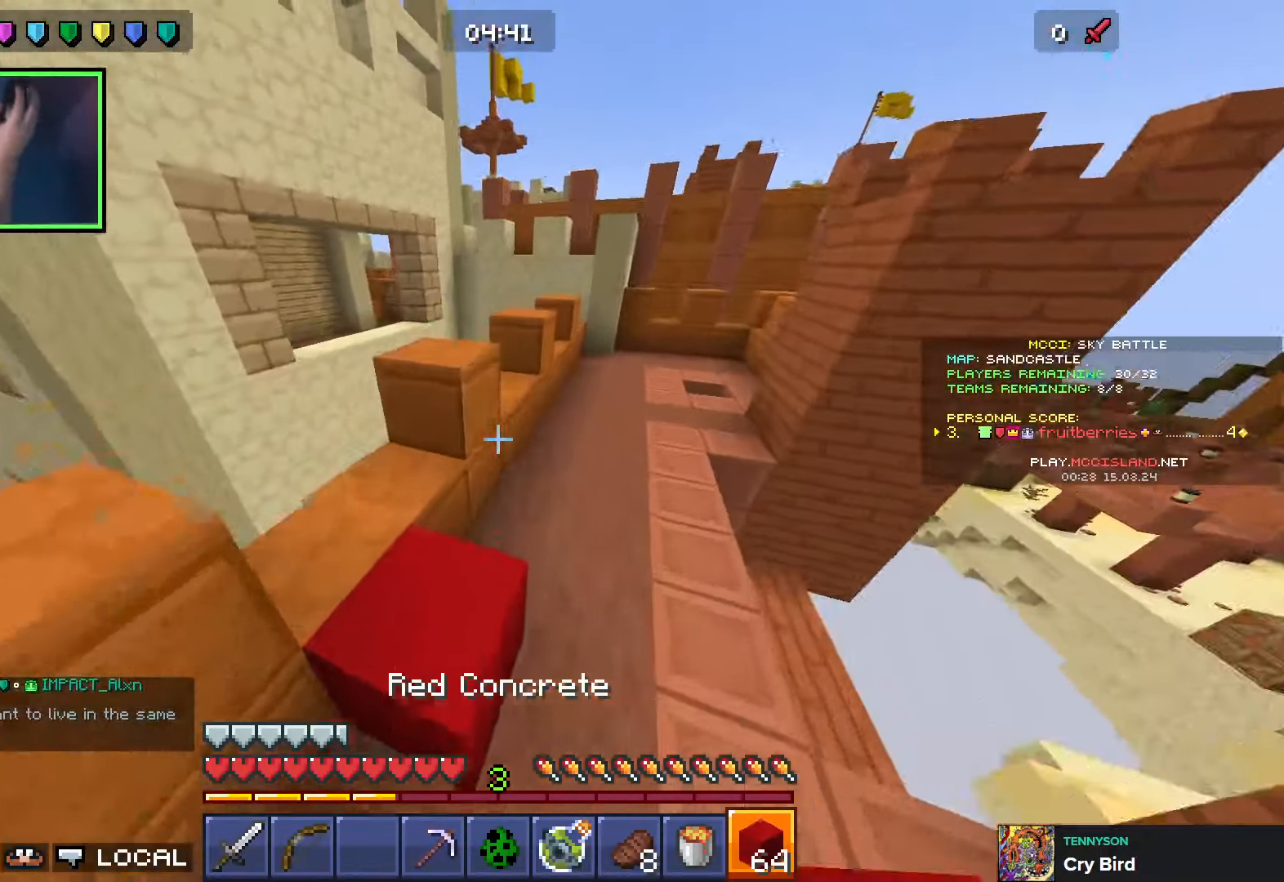
{"keys": ["a", "w"], "events": [[50, "a", "down"], [133, "space", "down"], [333, "space", "up"]]}
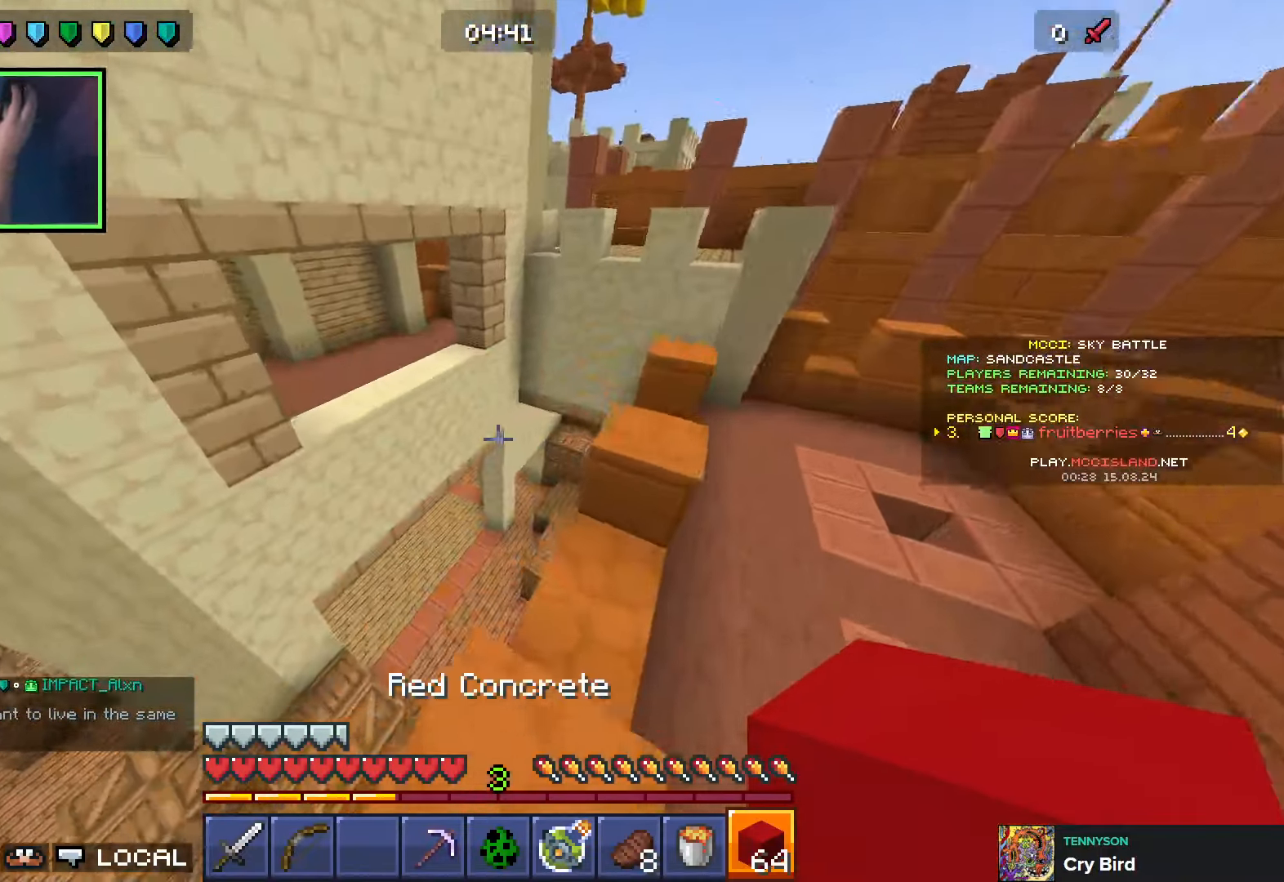
{"keys": ["w"], "events": [[33, "a", "up"], [66, "space", "down"], [300, "space", "up"], [416, "d", "down"], [483, "d", "up"]]}
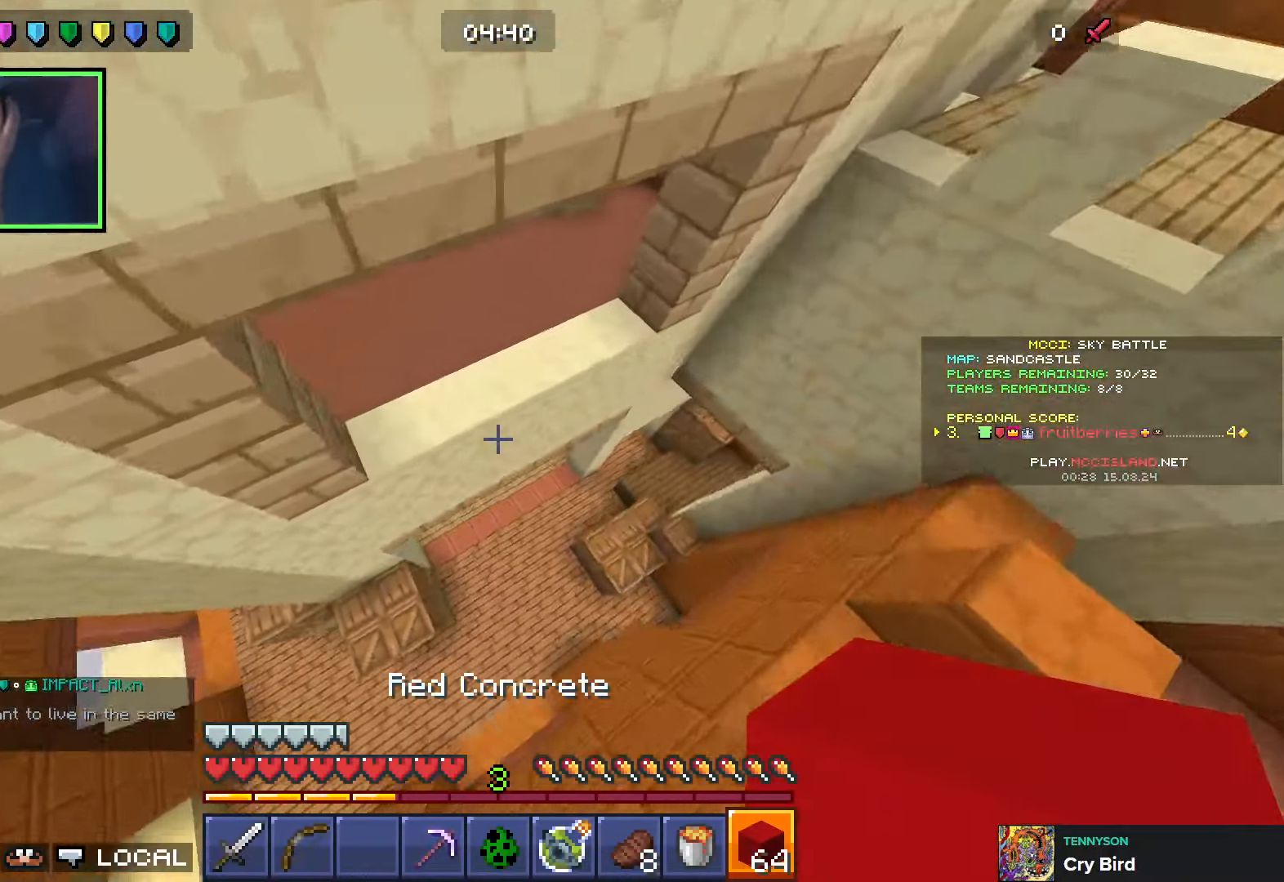
{"keys": ["w"], "events": [[300, "space", "down"], [483, "space", "up"]]}
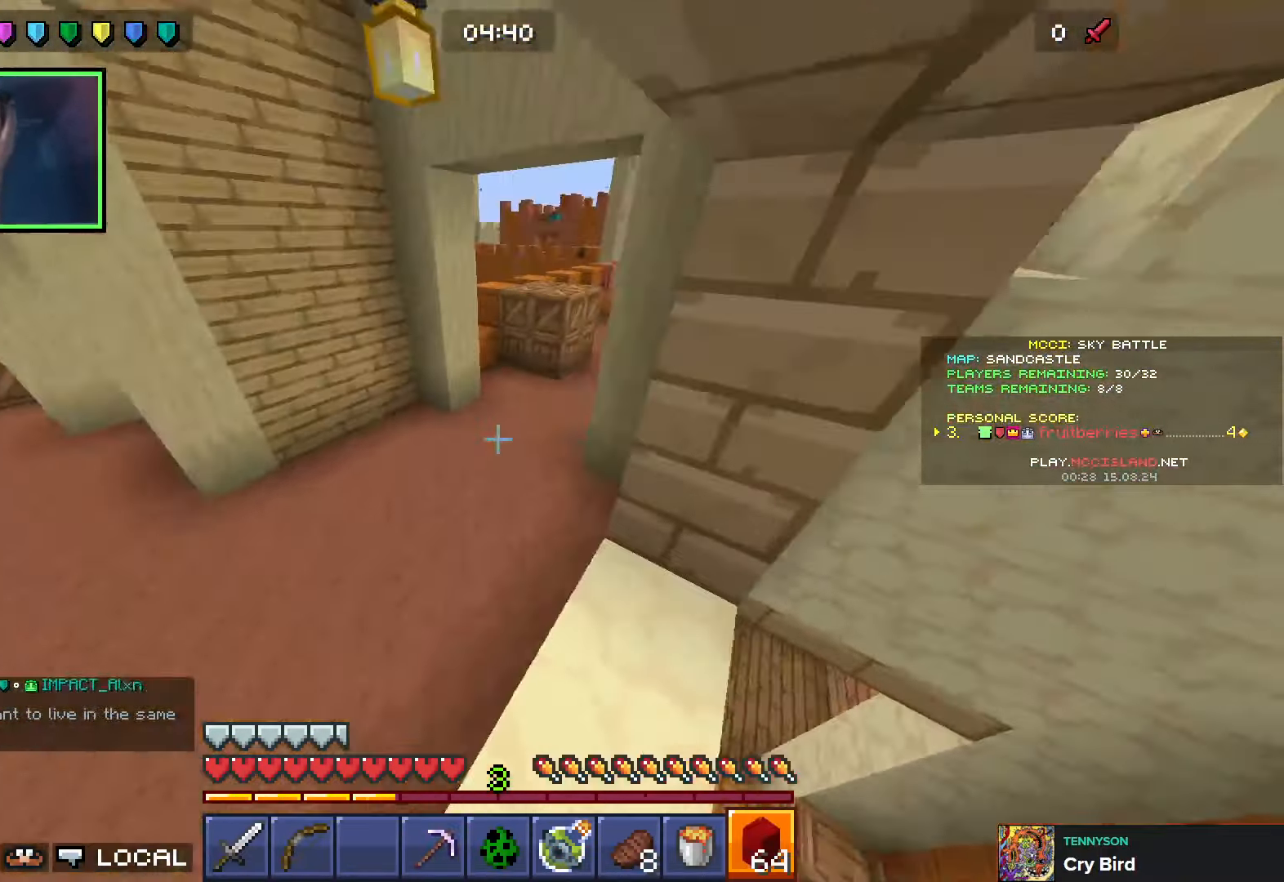
{"keys": ["w"], "events": [[66, "space", "down"], [416, "space", "up"]]}
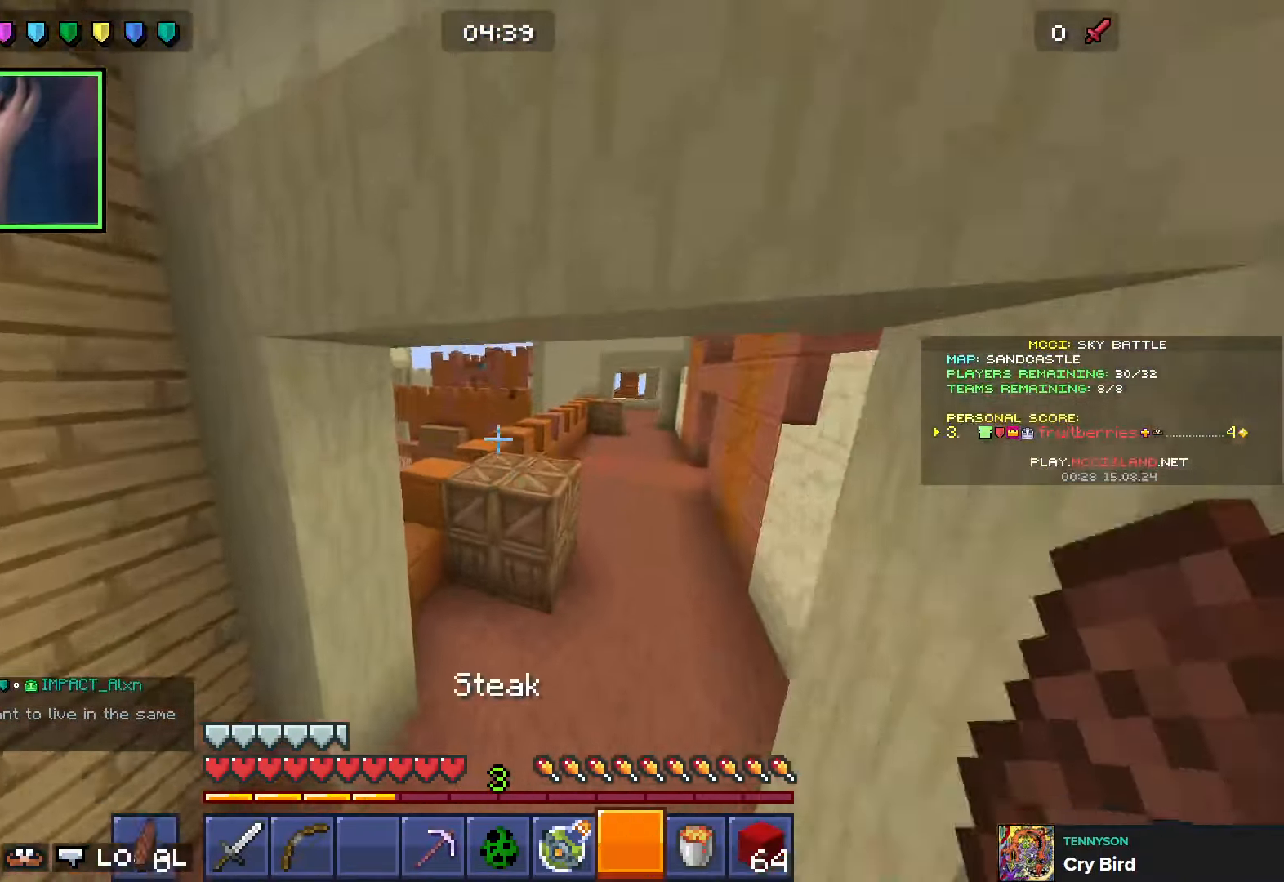
{"keys": ["a", "w"], "events": [[266, "space", "down"], [400, "a", "down"], [483, "space", "up"]]}
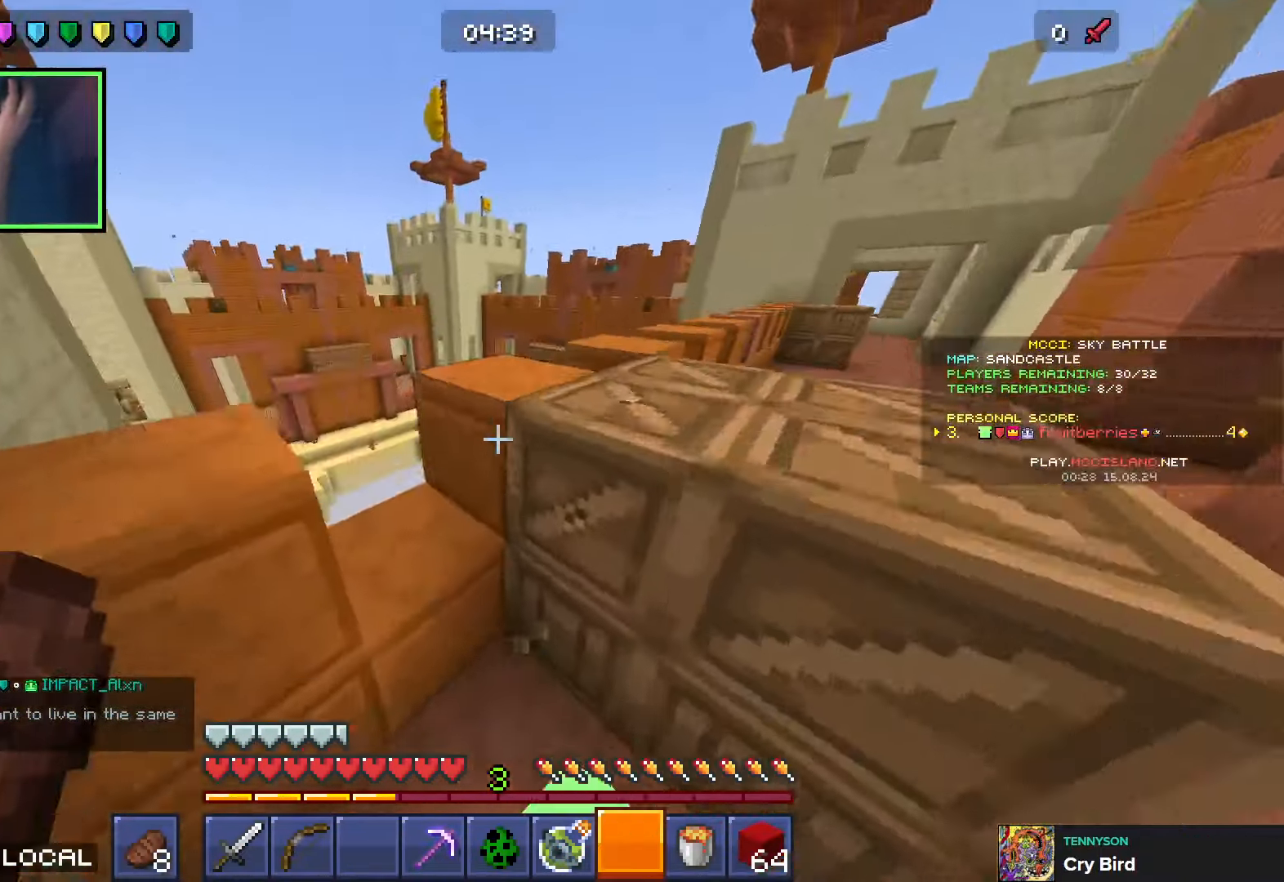
{"keys": ["w"], "events": [[466, "a", "up"]]}
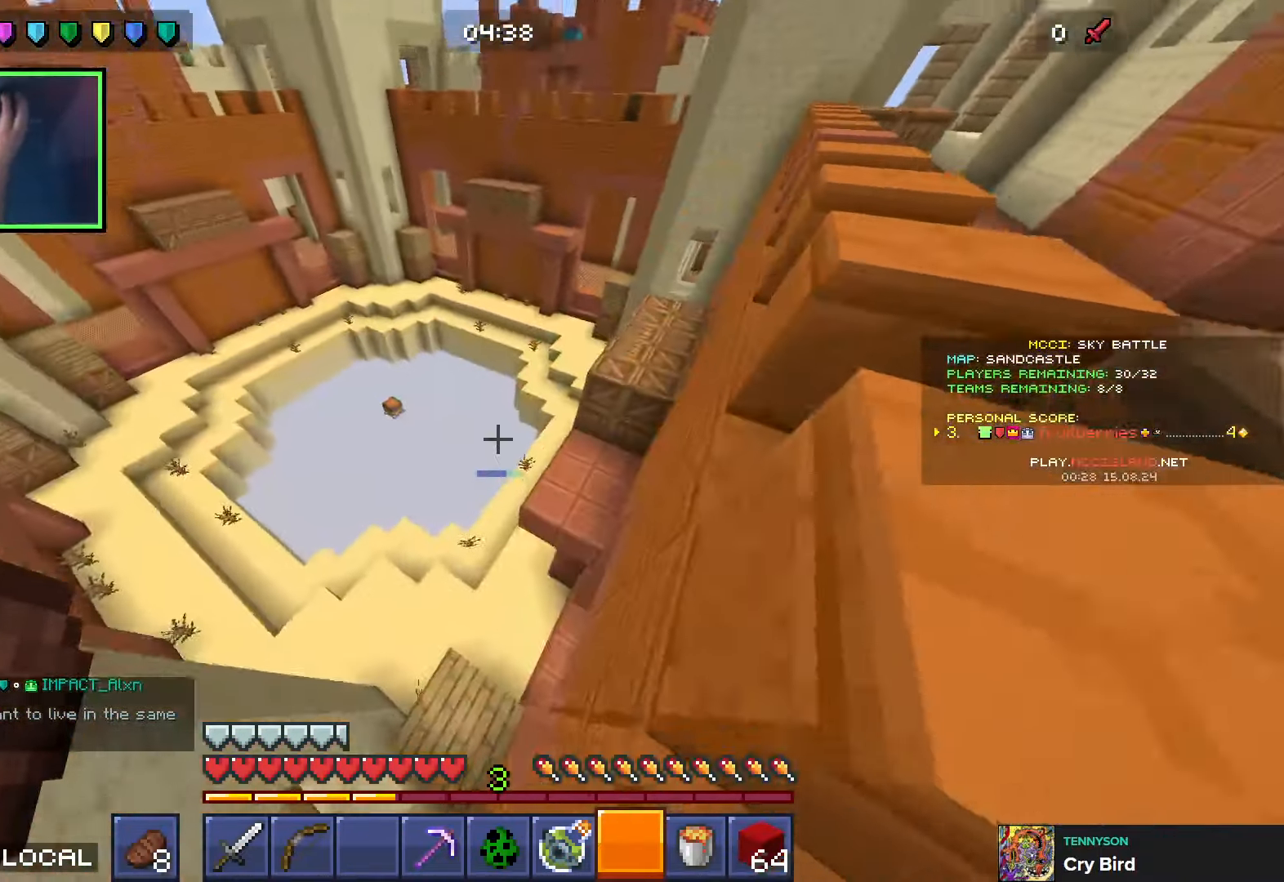
{"keys": ["a", "w"], "events": [[116, "d", "down"], [150, "d", "up"], [500, "a", "down"]]}
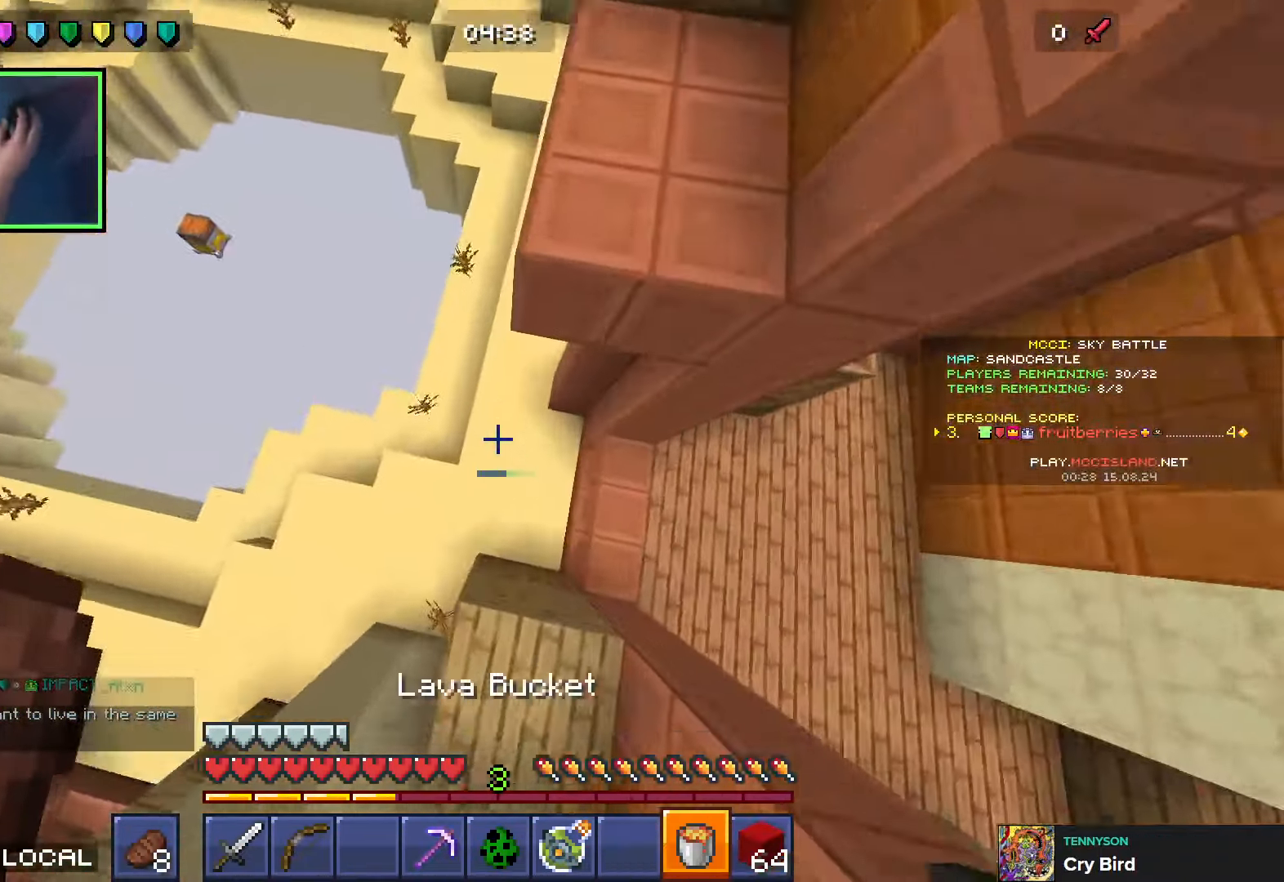
{"keys": ["w"], "events": [[166, "a", "up"], [166, "d", "down"], [283, "d", "up"]]}
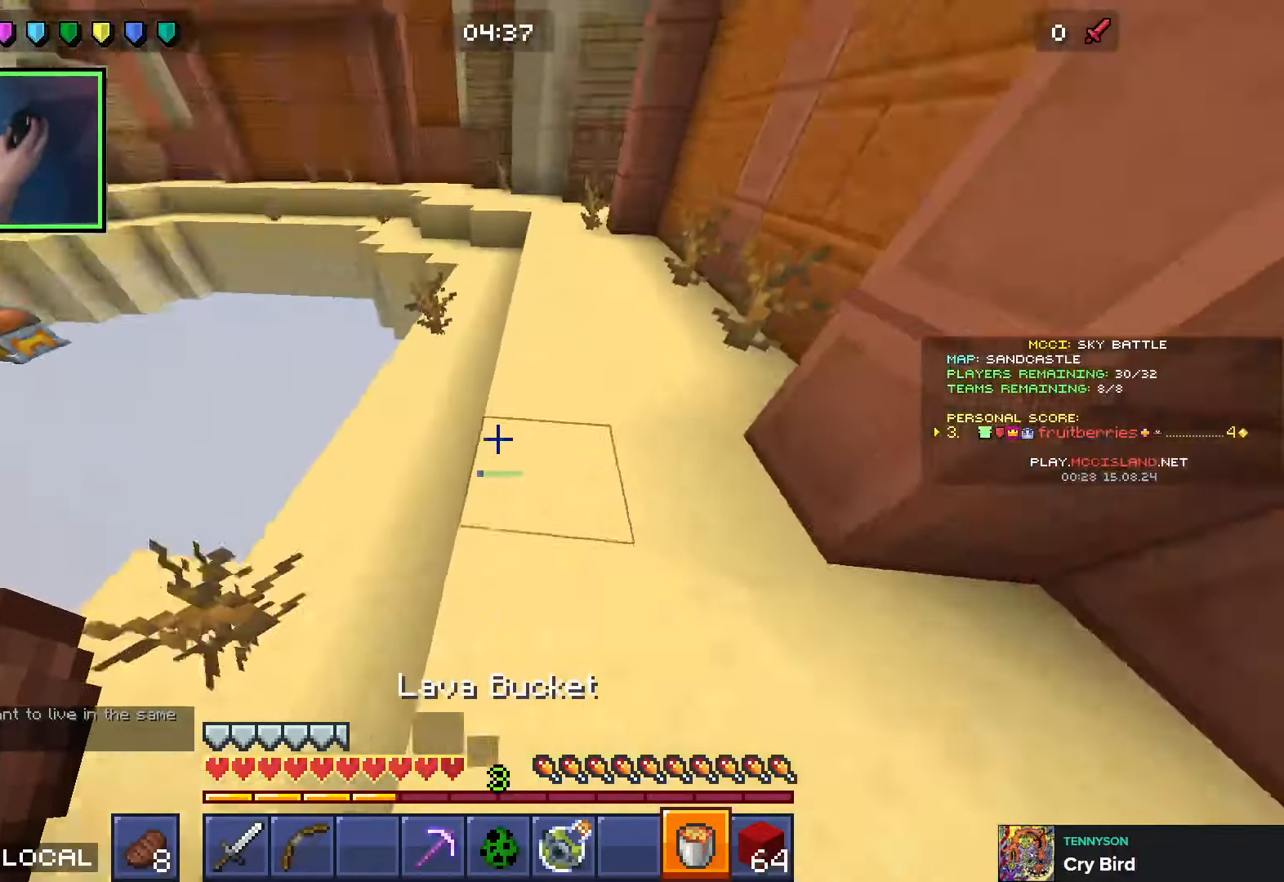
{"keys": ["w"], "events": [[200, "d", "down"], [316, "d", "up"]]}
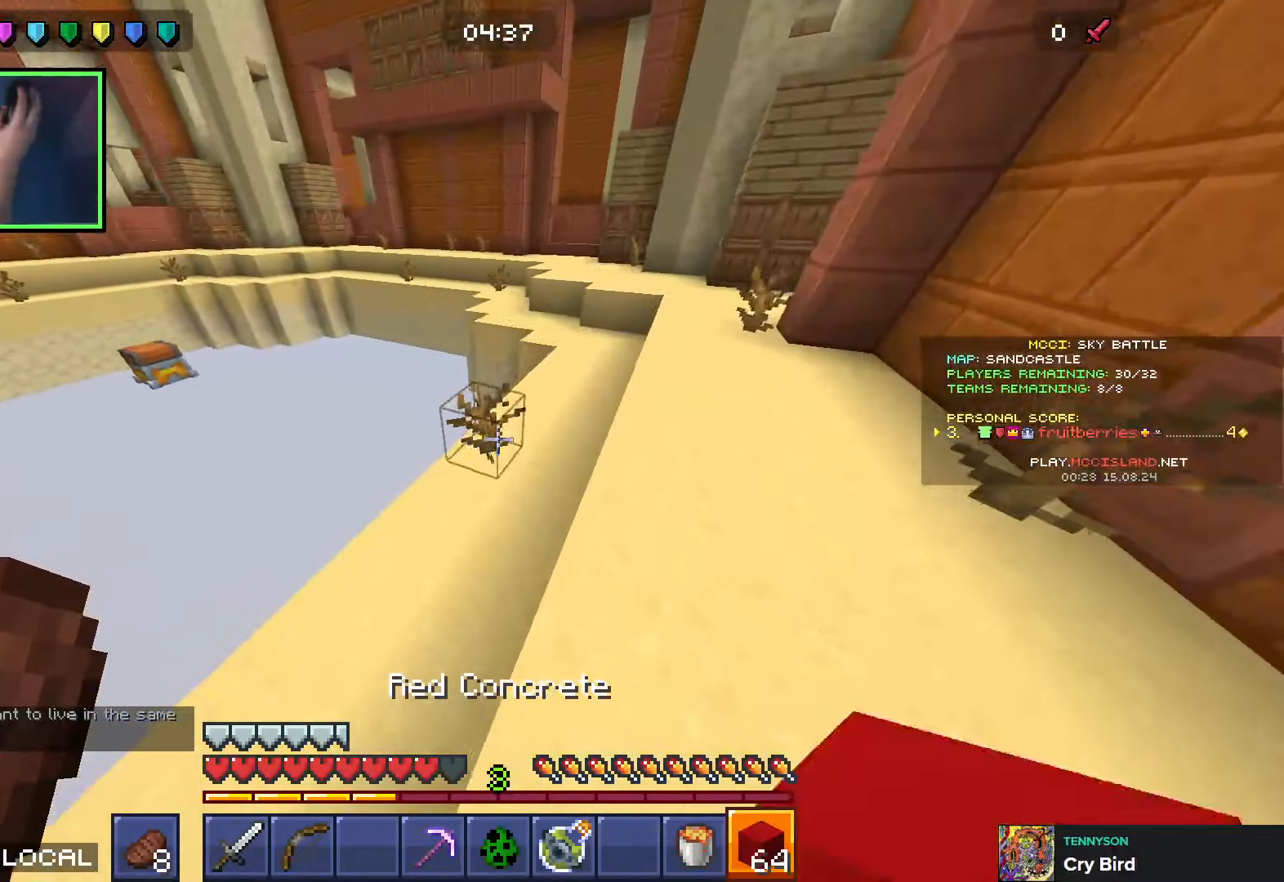
{"keys": [], "events": [[33, "space", "down"], [150, "a", "down"], [166, "space", "up"], [250, "a", "up"], [266, "w", "up"]]}
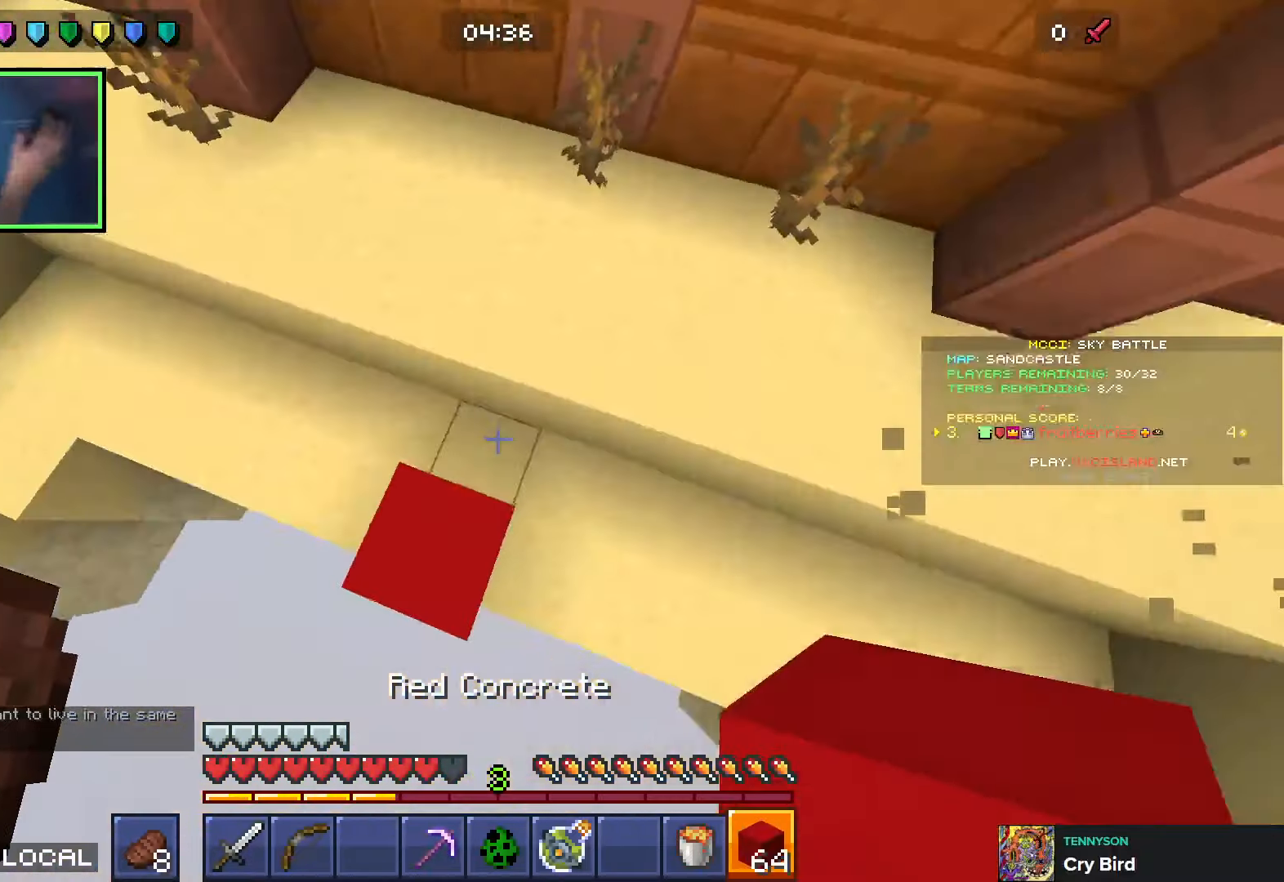
{"keys": ["s", "space"], "events": [[83, "s", "down"], [383, "space", "down"]]}
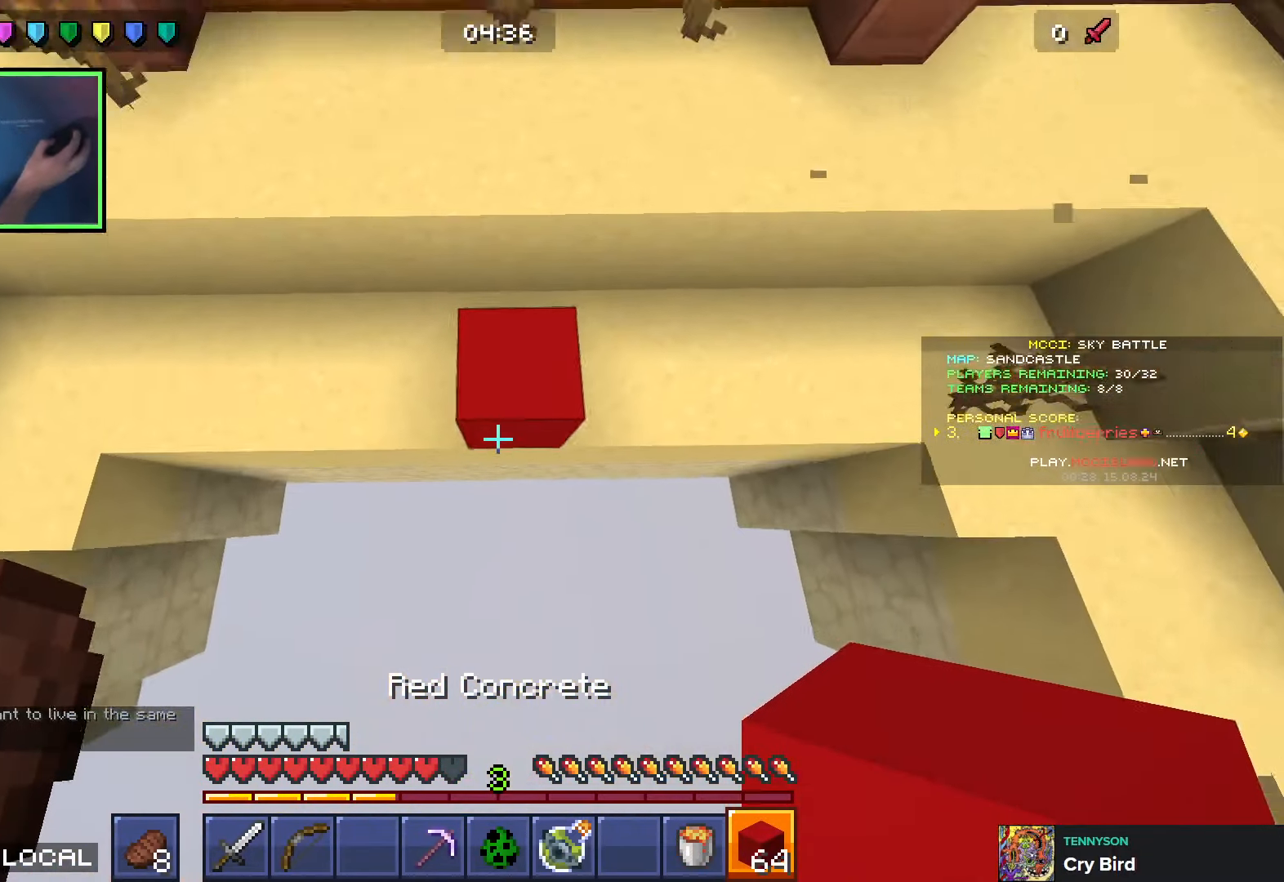
{"keys": ["s", "space"], "events": [[266, "s", "up"], [400, "s", "down"]]}
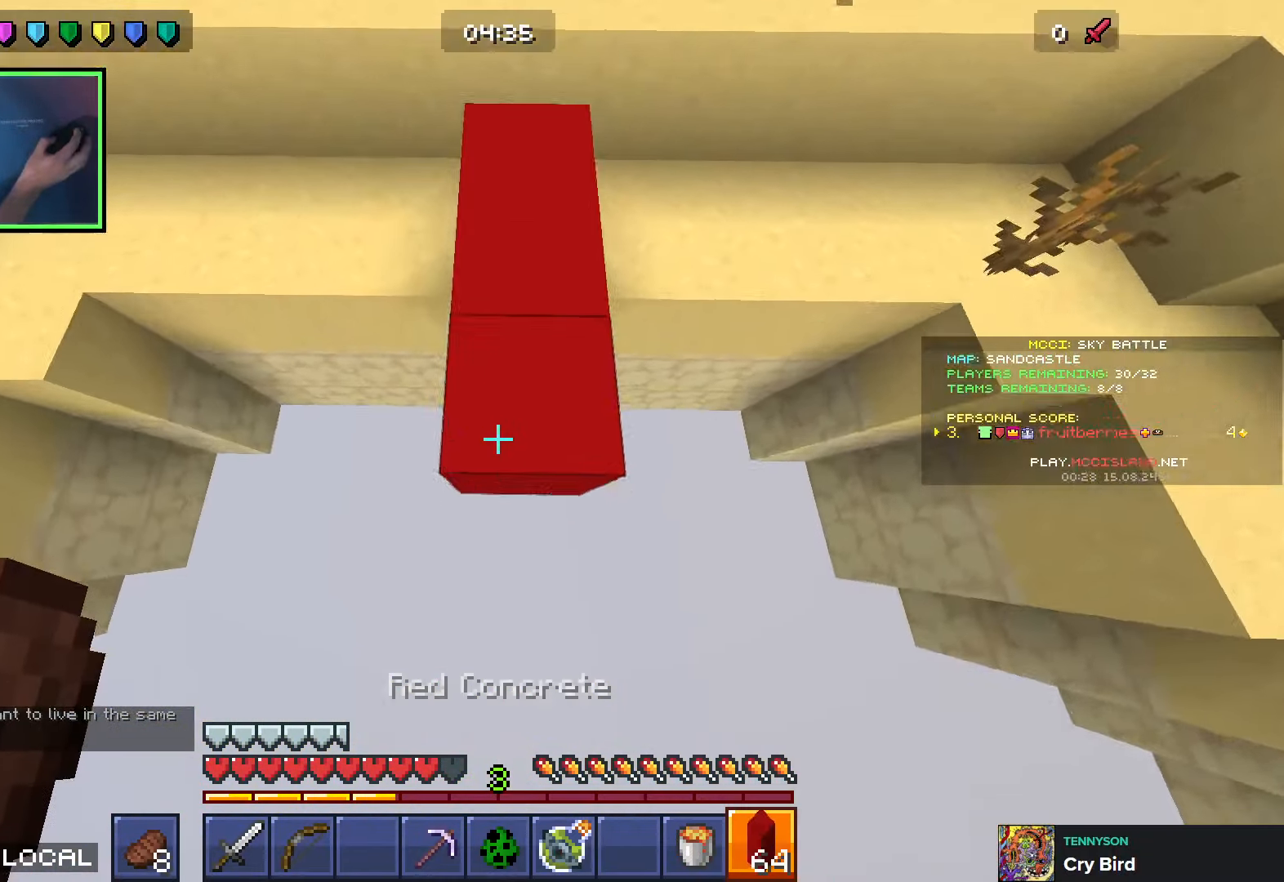
{"keys": ["s", "space"], "events": [[383, "s", "up"], [500, "s", "down"]]}
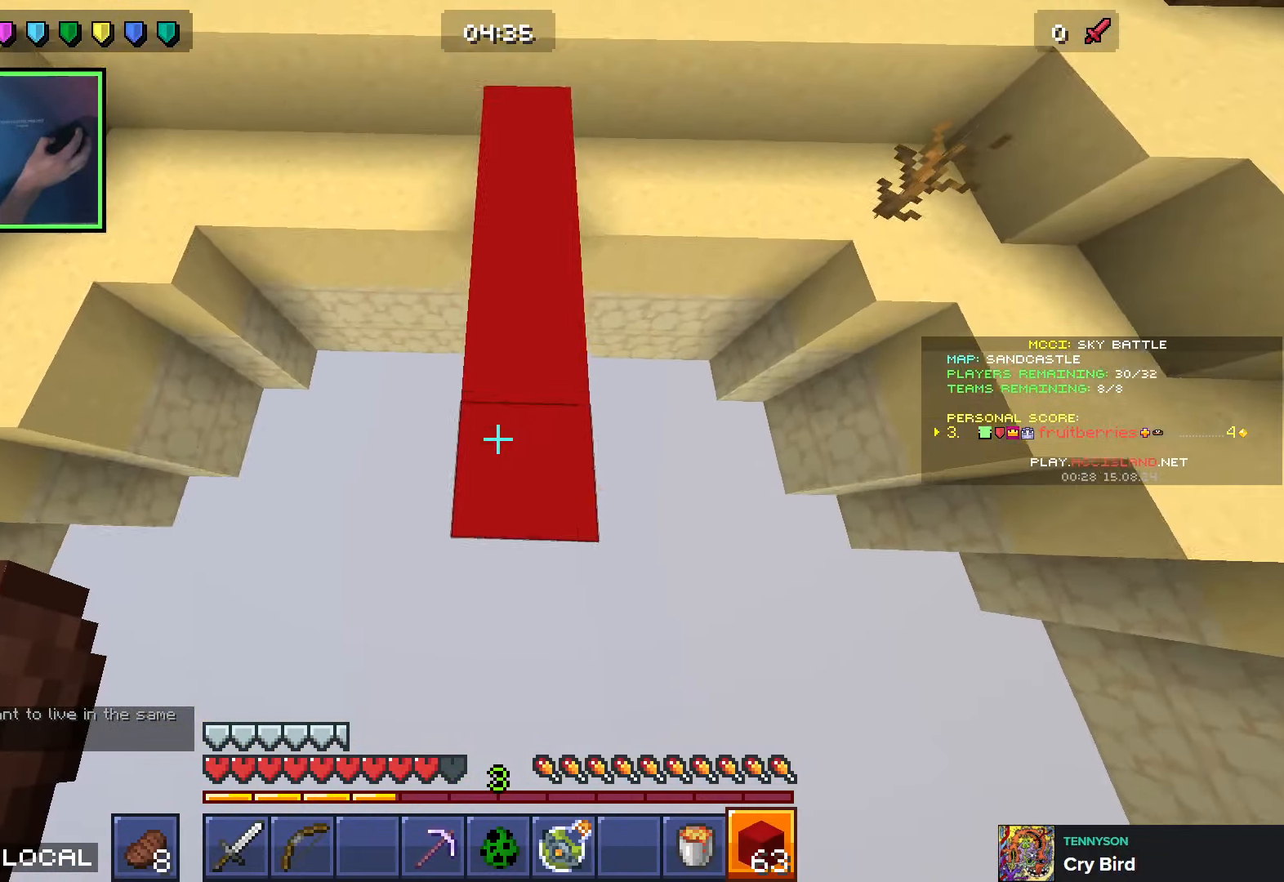
{"keys": ["w"], "events": [[400, "s", "up"], [466, "space", "up"], [483, "w", "down"]]}